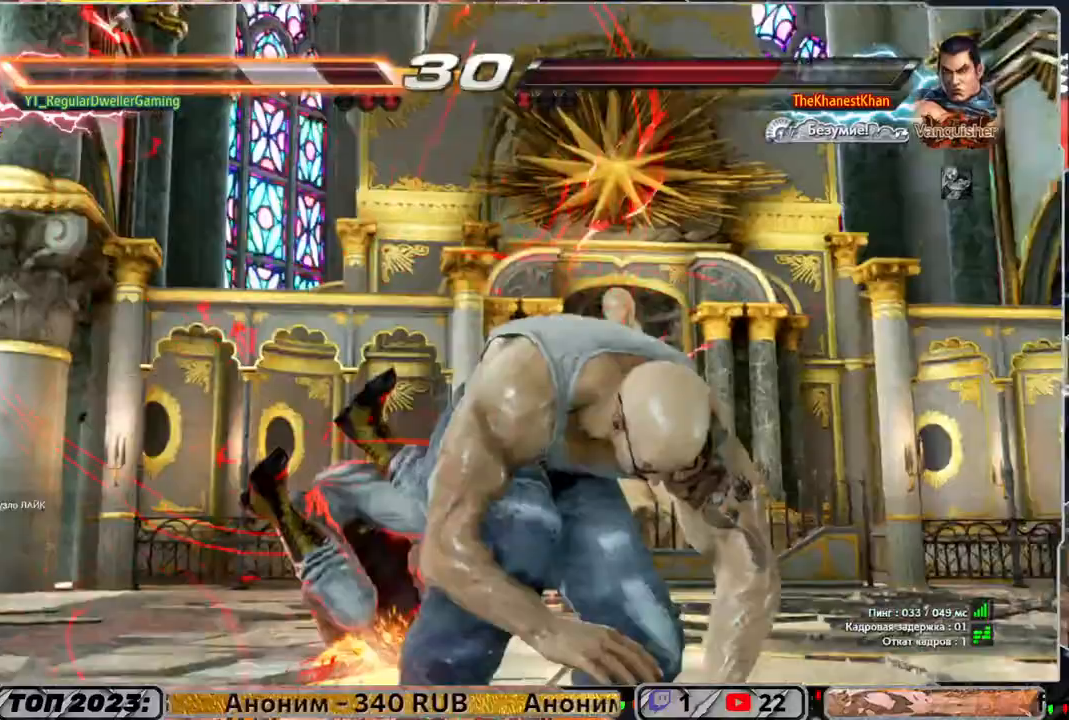
Gameplay with a controller (PlayStation layout); each line is a JSON object with the inputs held at the frame after it. "events" lists button and stick changes between this image and that frame as [ms after this image, input, new state], when the widget could be followed in between.
{"buttons": [], "left_stick": "center", "right_stick": "center", "events": []}
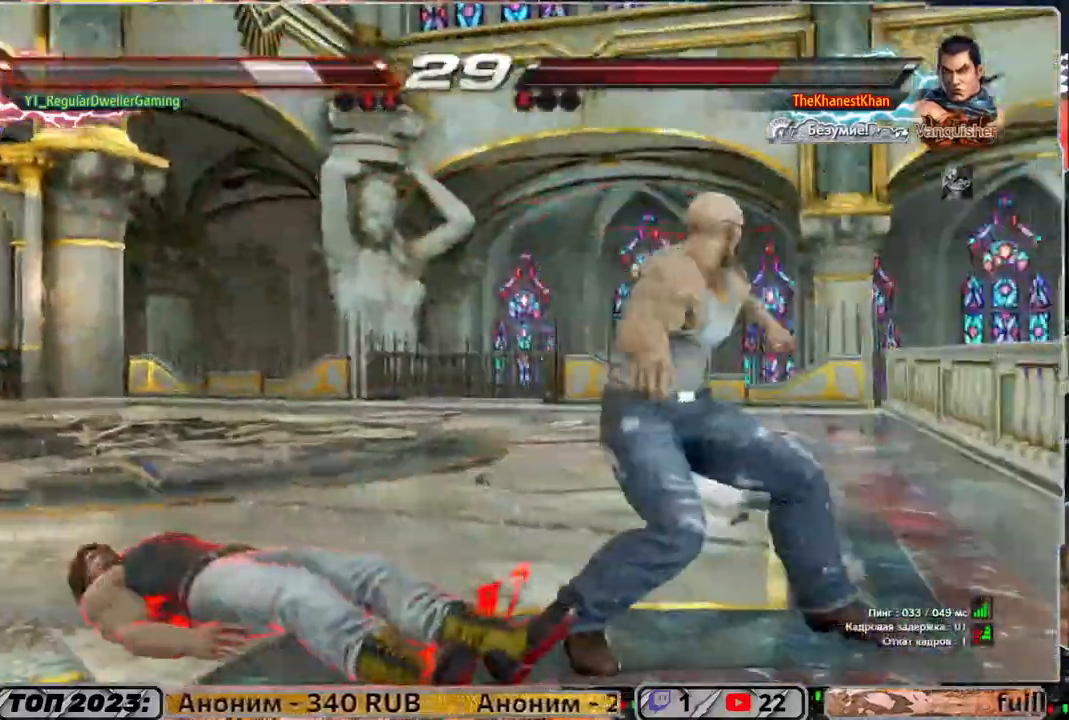
{"buttons": [], "left_stick": "center", "right_stick": "center", "events": []}
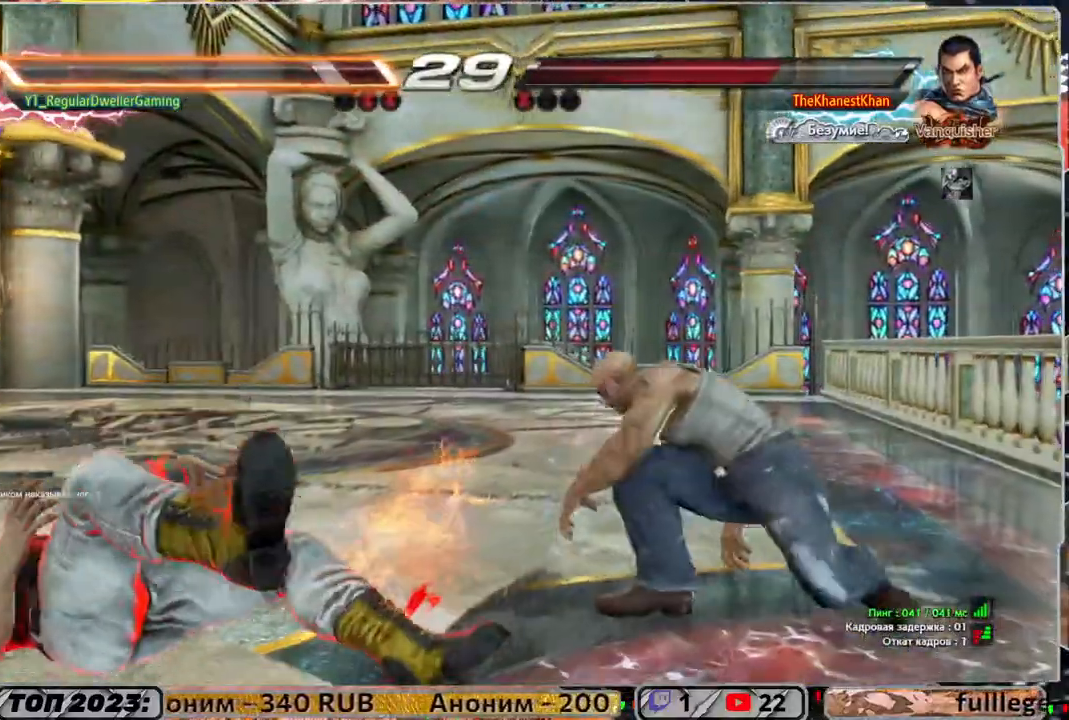
{"buttons": [], "left_stick": "center", "right_stick": "center", "events": [[117, "DPAD_UP", "down"], [417, "DPAD_UP", "up"]]}
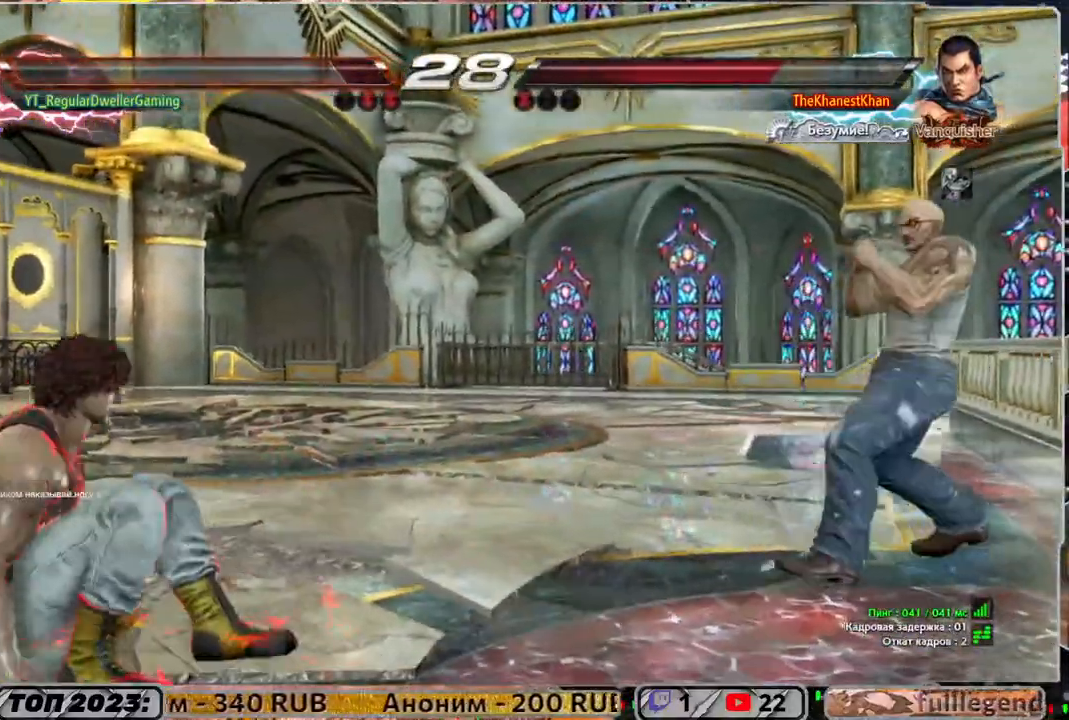
{"buttons": [], "left_stick": "center", "right_stick": "center", "events": [[317, "DPAD_UP", "down"], [350, "DPAD_UP", "up"]]}
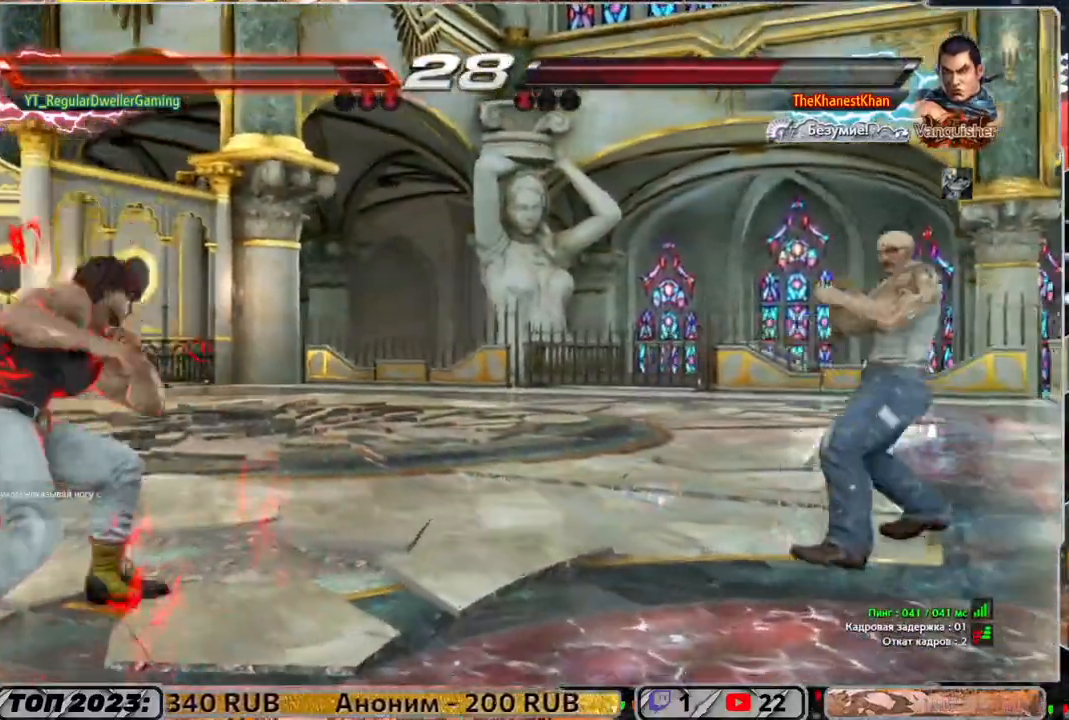
{"buttons": ["DPAD_UP"], "left_stick": "center", "right_stick": "center", "events": [[217, "DPAD_RIGHT", "down"], [283, "DPAD_RIGHT", "up"], [417, "DPAD_UP", "down"]]}
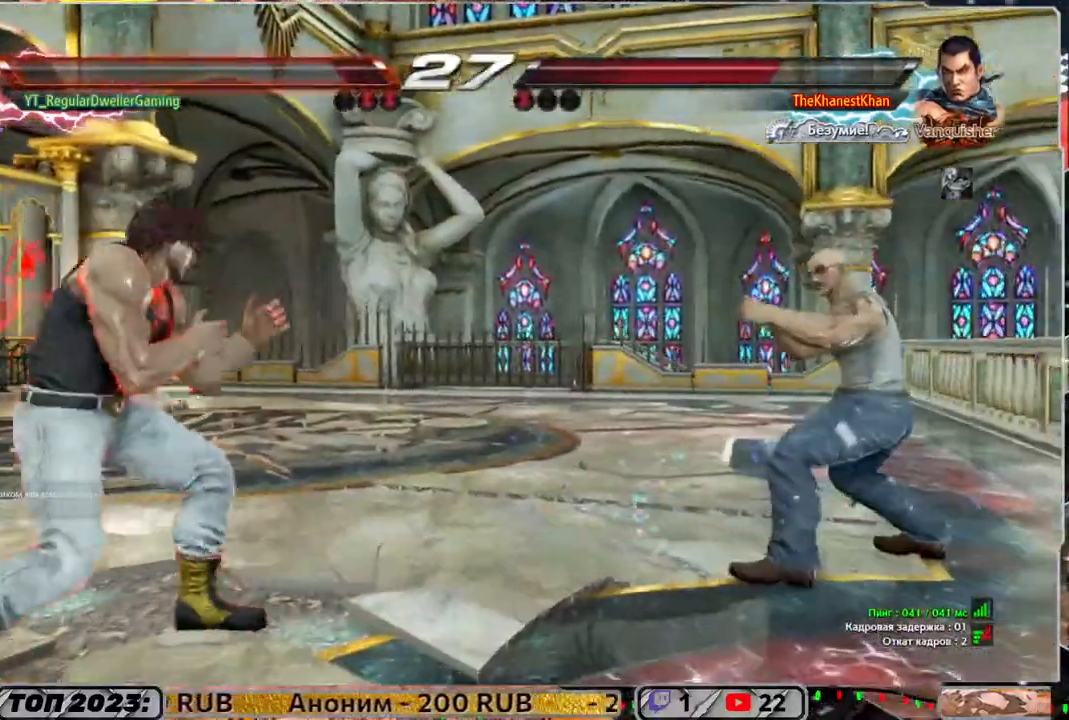
{"buttons": [], "left_stick": "center", "right_stick": "center", "events": [[17, "DPAD_UP", "up"], [150, "DPAD_UP", "down"], [183, "DPAD_UP", "up"], [350, "DPAD_LEFT", "down"], [483, "DPAD_LEFT", "up"]]}
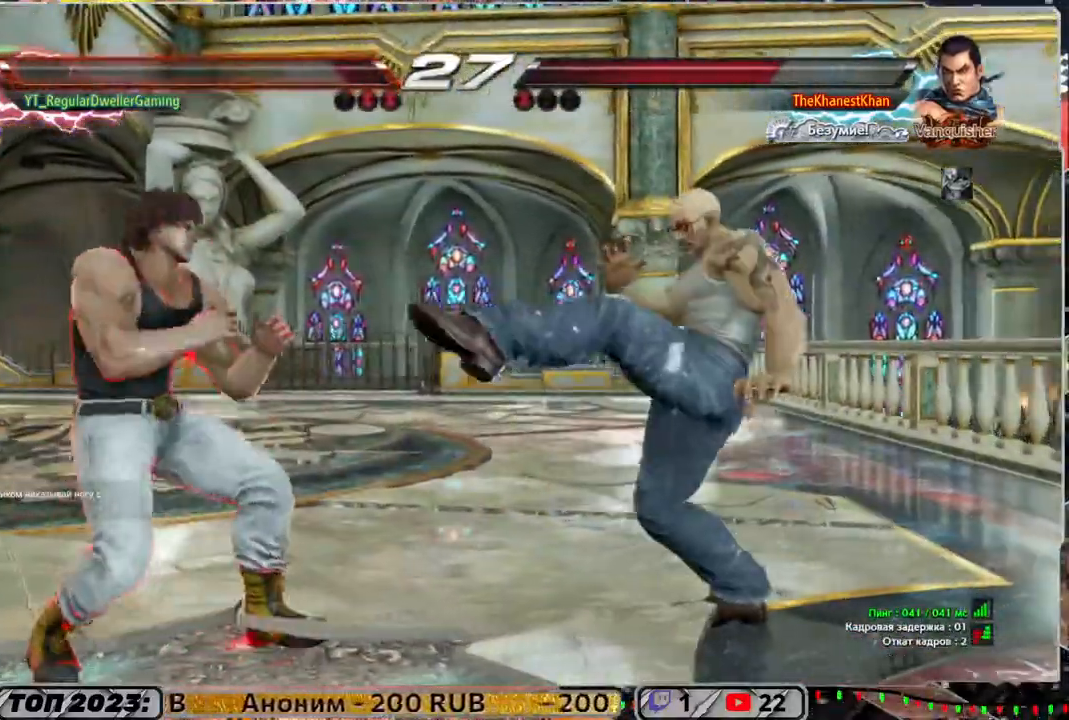
{"buttons": [], "left_stick": "center", "right_stick": "center", "events": [[17, "DPAD_LEFT", "down"], [117, "DPAD_LEFT", "up"], [283, "DPAD_LEFT", "down"], [383, "DPAD_LEFT", "up"]]}
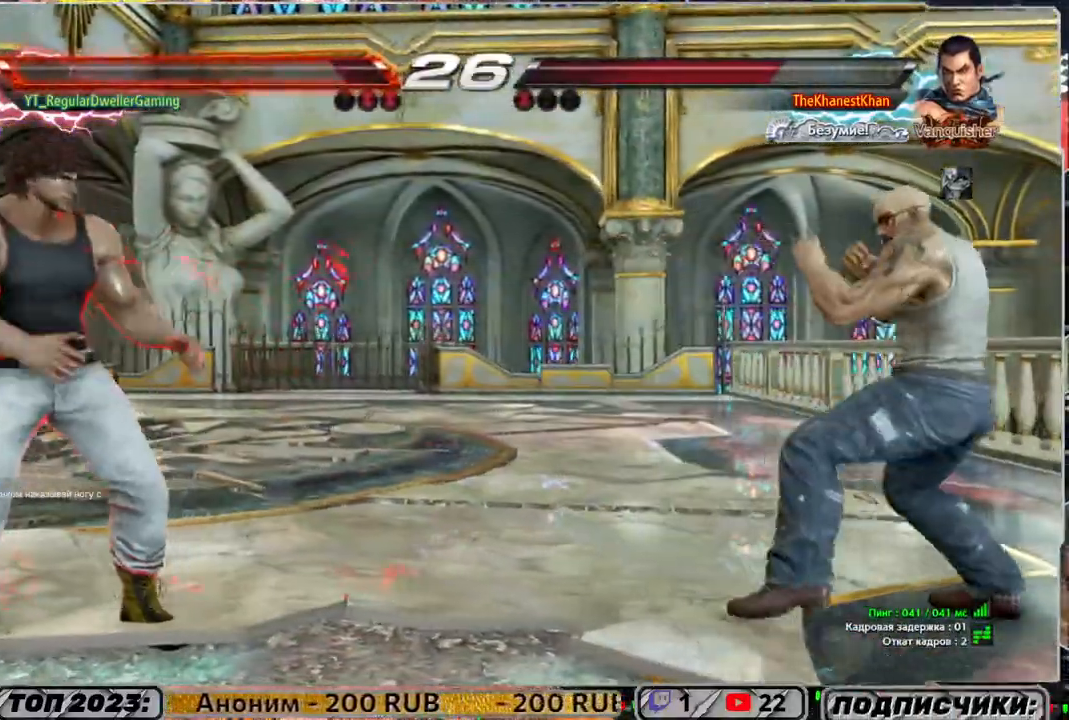
{"buttons": [], "left_stick": "center", "right_stick": "center", "events": [[83, "DPAD_DOWN", "down"], [217, "DPAD_DOWN", "up"], [350, "DPAD_RIGHT", "down"], [433, "DPAD_RIGHT", "up"]]}
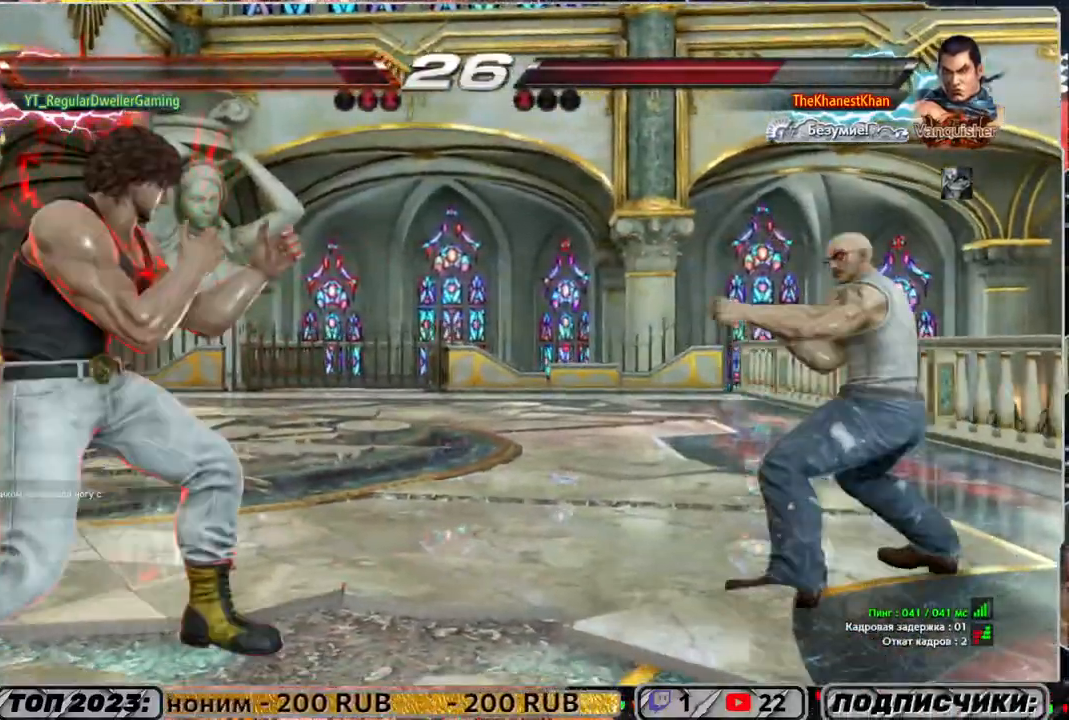
{"buttons": [], "left_stick": "center", "right_stick": "center", "events": [[17, "DPAD_LEFT", "down"], [117, "DPAD_LEFT", "up"], [183, "DPAD_LEFT", "down"], [250, "DPAD_LEFT", "up"], [350, "DPAD_UP", "down"], [450, "DPAD_UP", "up"]]}
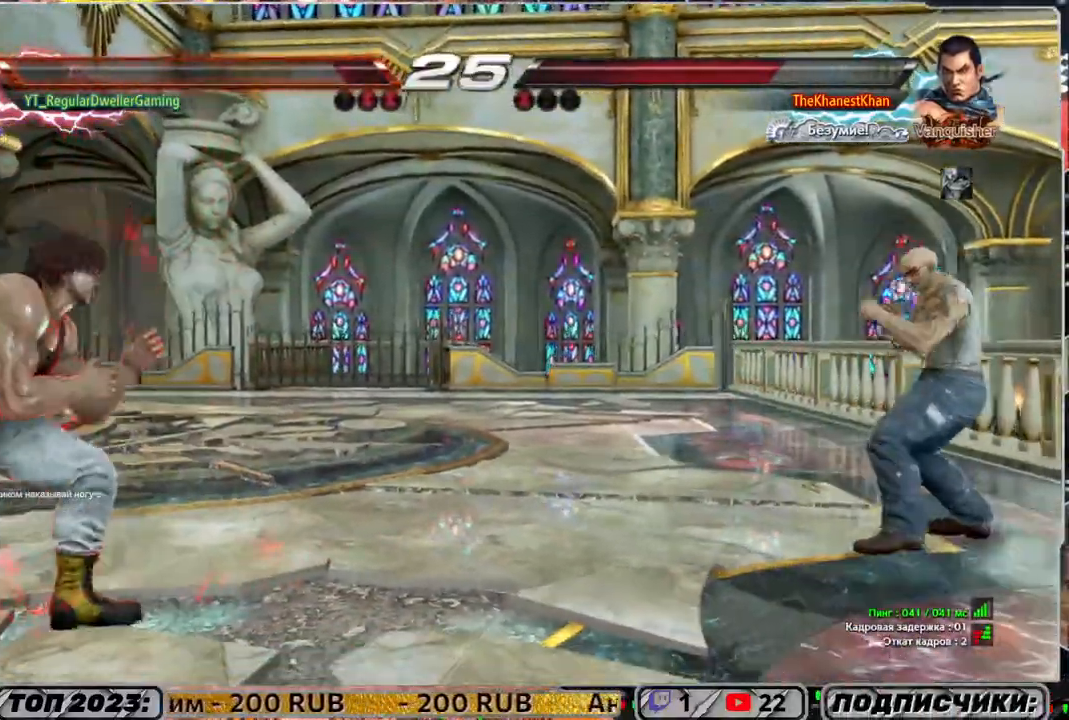
{"buttons": [], "left_stick": "center", "right_stick": "center", "events": [[83, "DPAD_RIGHT", "down"], [183, "DPAD_RIGHT", "up"], [217, "DPAD_RIGHT", "down"], [317, "DPAD_RIGHT", "up"], [383, "DPAD_LEFT", "down"], [483, "DPAD_LEFT", "up"]]}
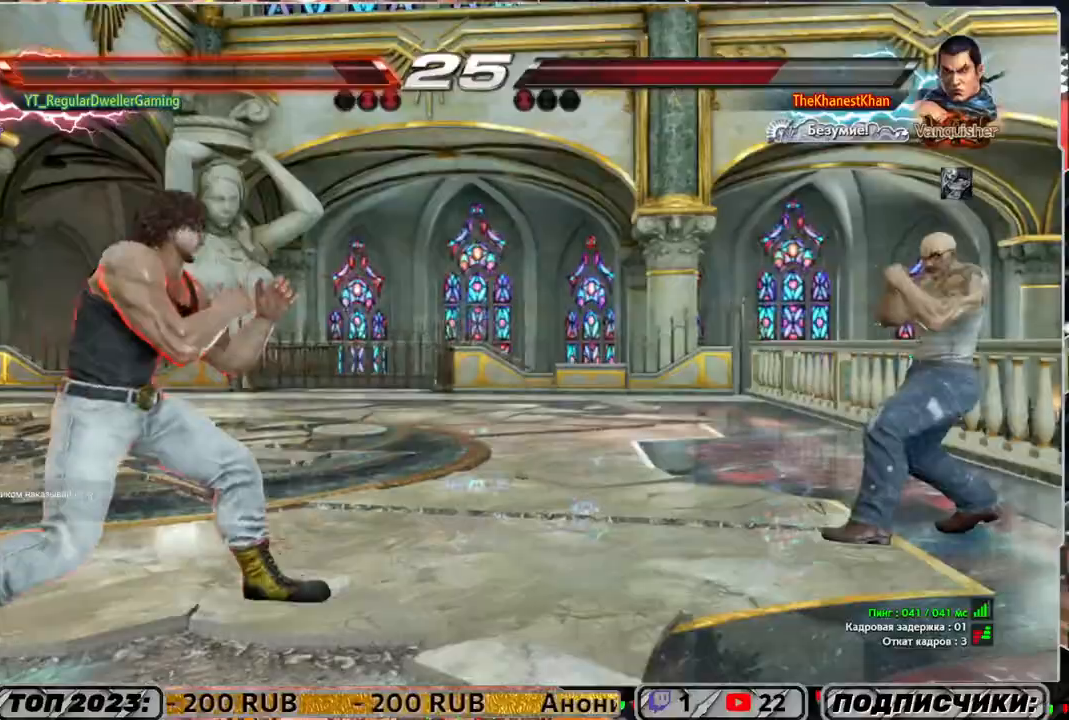
{"buttons": ["DPAD_RIGHT"], "left_stick": "center", "right_stick": "center", "events": [[183, "DPAD_UP", "down"], [283, "DPAD_UP", "up"], [483, "DPAD_RIGHT", "down"]]}
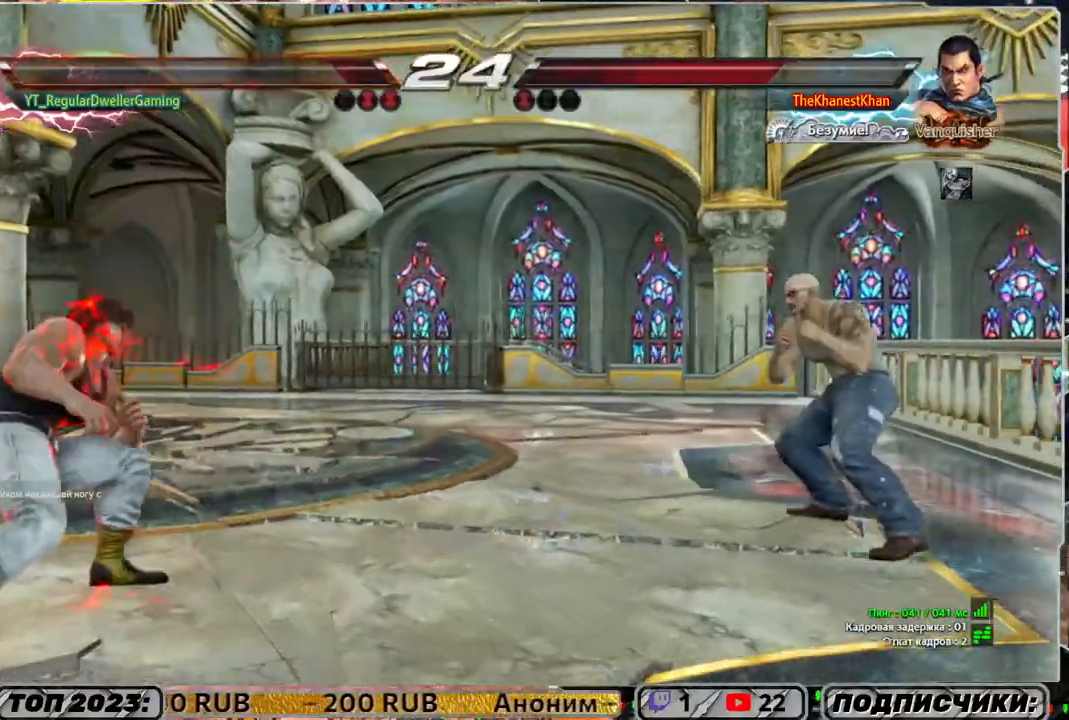
{"buttons": [], "left_stick": "center", "right_stick": "center", "events": [[50, "DPAD_RIGHT", "up"], [317, "DPAD_UP", "down"], [350, "DPAD_UP", "up"]]}
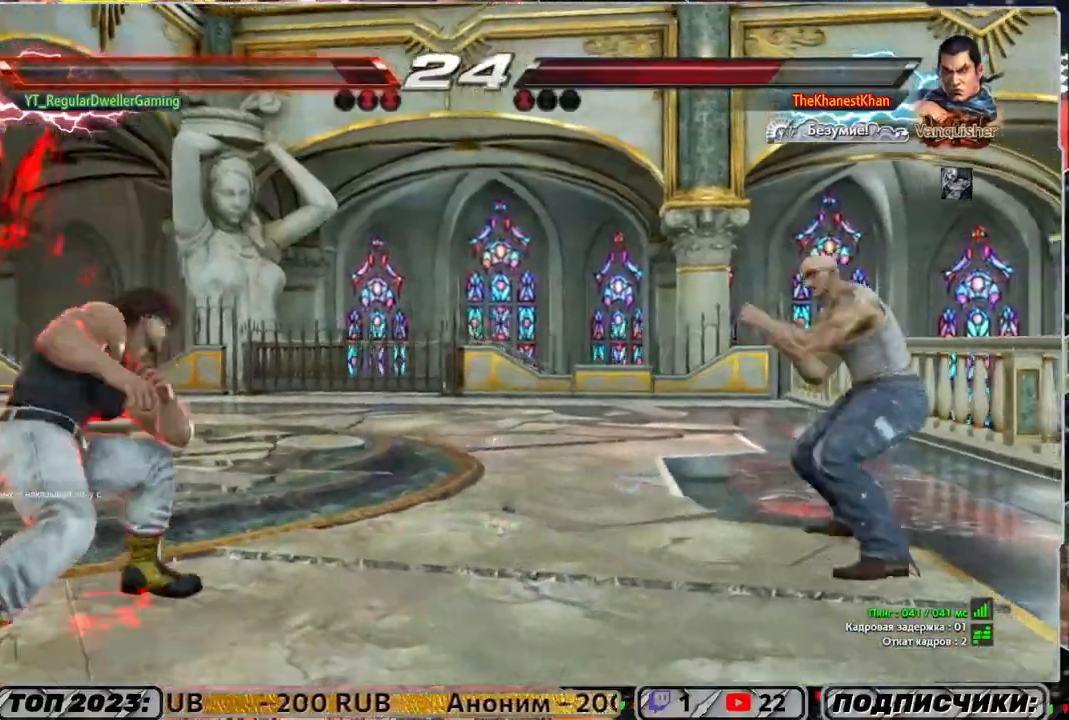
{"buttons": [], "left_stick": "center", "right_stick": "center", "events": [[50, "DPAD_UP", "down"], [150, "DPAD_UP", "up"], [350, "DPAD_UP", "down"], [417, "DPAD_UP", "up"]]}
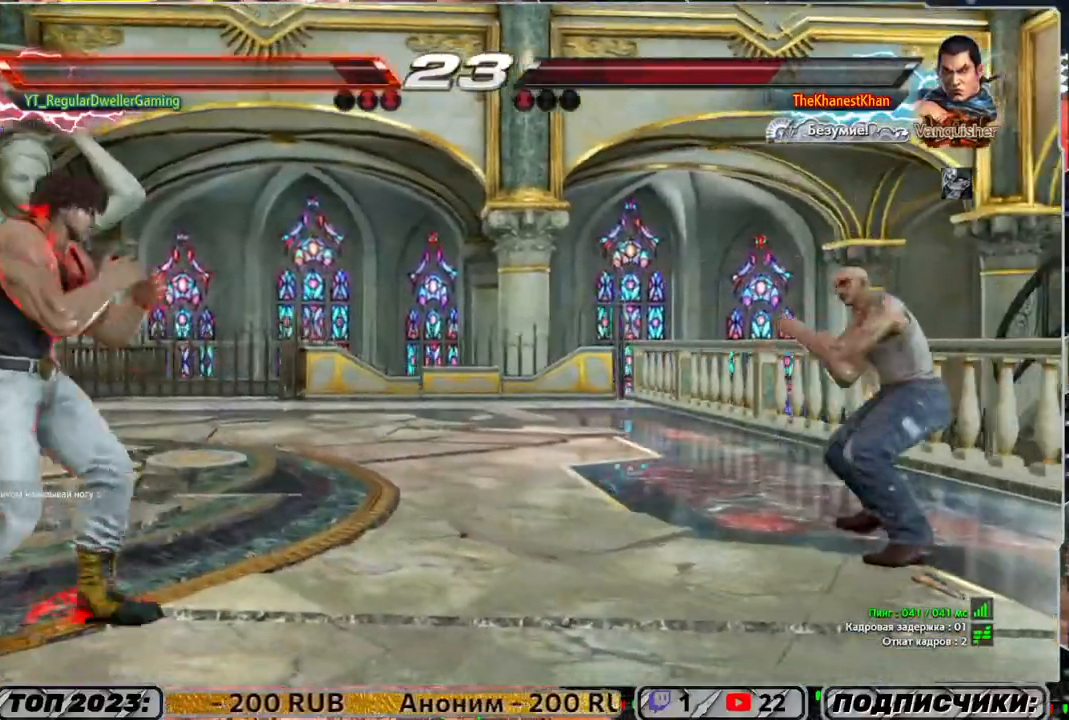
{"buttons": ["DPAD_LEFT"], "left_stick": "center", "right_stick": "center", "events": [[117, "DPAD_RIGHT", "down"], [183, "DPAD_RIGHT", "up"], [267, "DPAD_RIGHT", "down"], [317, "DPAD_RIGHT", "up"], [417, "DPAD_LEFT", "down"]]}
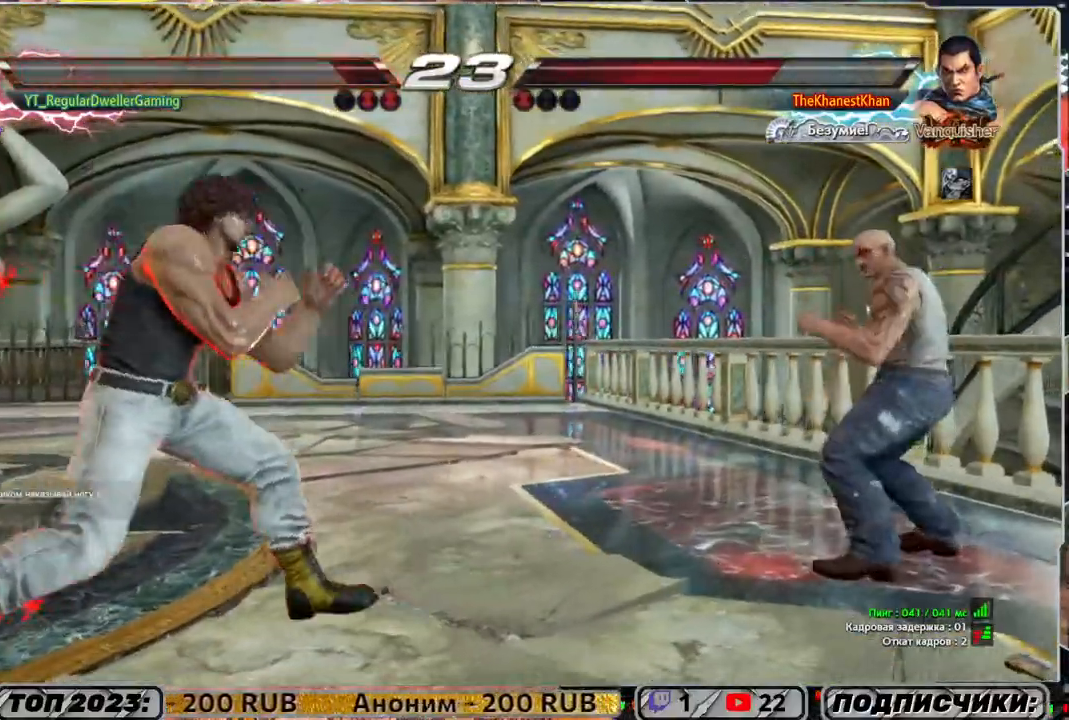
{"buttons": ["DPAD_RIGHT"], "left_stick": "center", "right_stick": "center", "events": [[17, "DPAD_LEFT", "up"], [50, "DPAD_RIGHT", "down"], [83, "CROSS", "down"], [117, "CROSS", "up"]]}
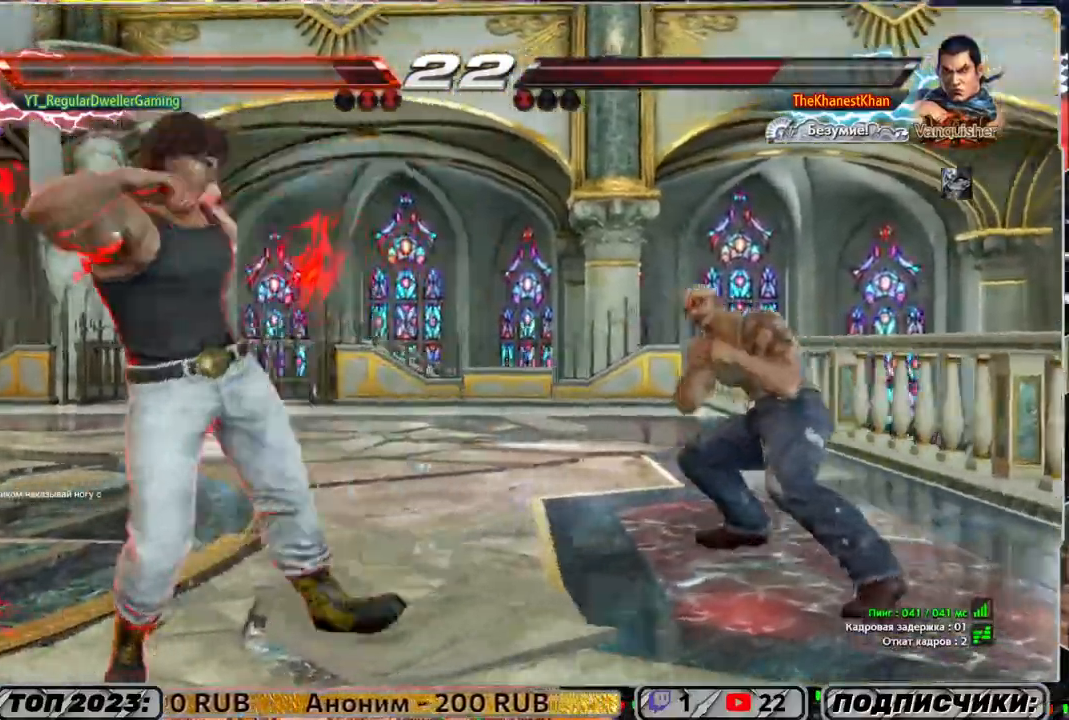
{"buttons": ["DPAD_LEFT"], "left_stick": "center", "right_stick": "center", "events": [[50, "DPAD_RIGHT", "up"], [133, "DPAD_LEFT", "down"], [217, "DPAD_LEFT", "up"], [383, "DPAD_LEFT", "down"]]}
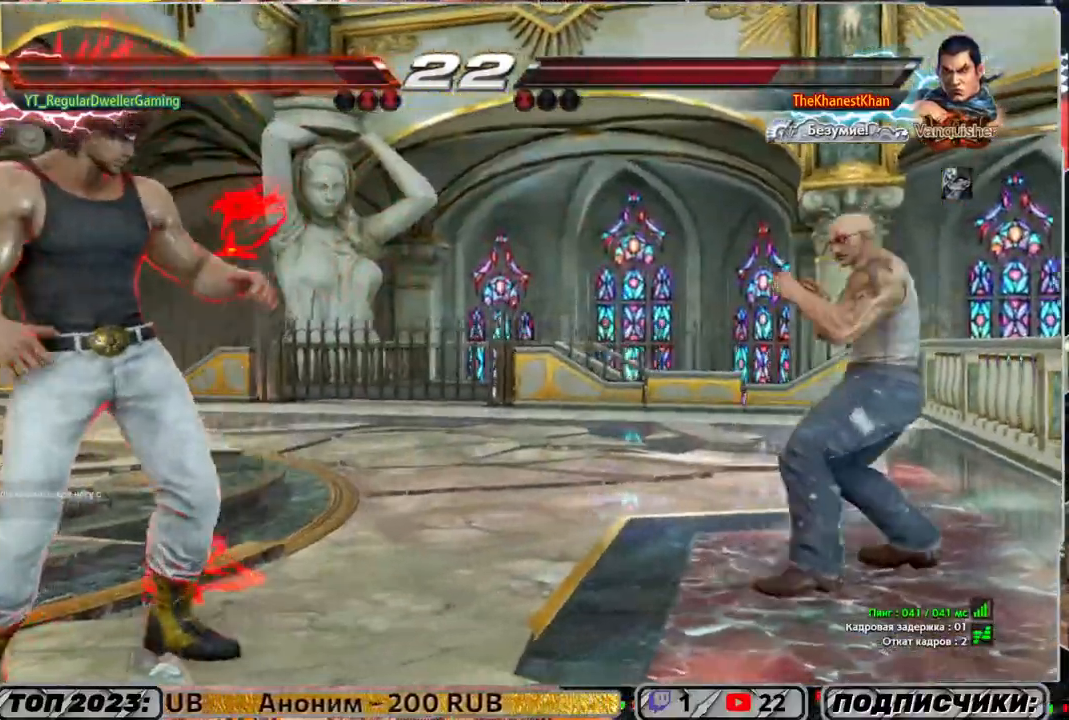
{"buttons": [], "left_stick": "center", "right_stick": "center", "events": [[150, "DPAD_LEFT", "up"], [200, "DPAD_UP", "down"], [317, "DPAD_UP", "up"]]}
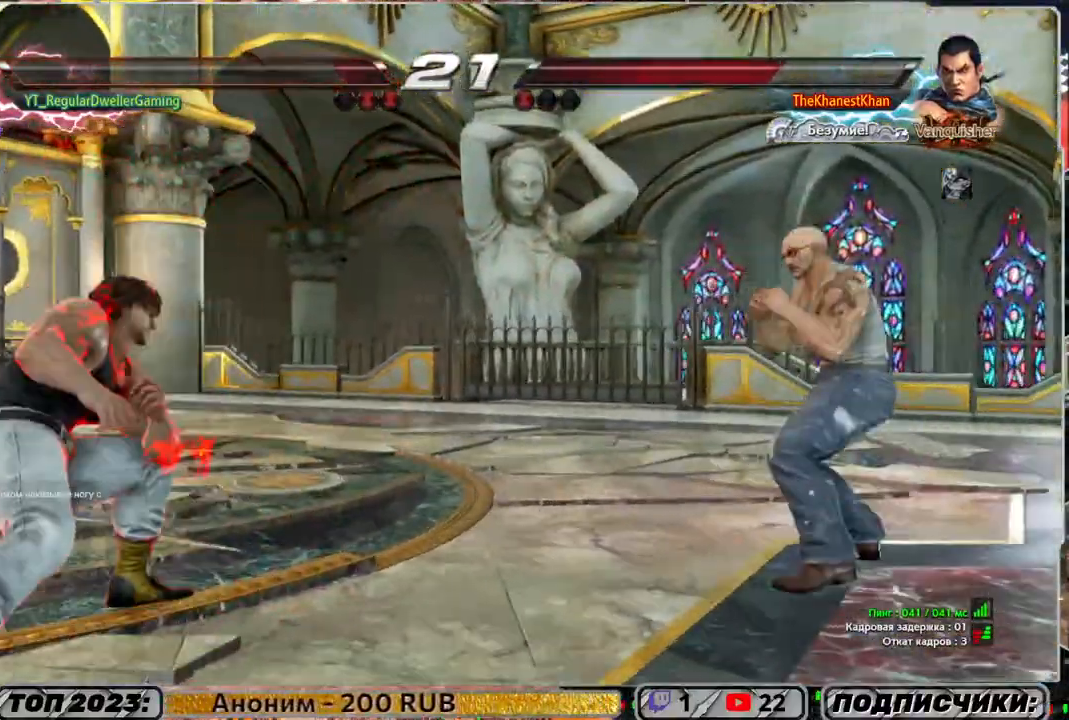
{"buttons": ["DPAD_RIGHT"], "left_stick": "center", "right_stick": "center", "events": [[17, "DPAD_UP", "down"], [150, "DPAD_UP", "up"], [283, "DPAD_RIGHT", "down"], [350, "DPAD_RIGHT", "up"], [383, "DPAD_RIGHT", "down"]]}
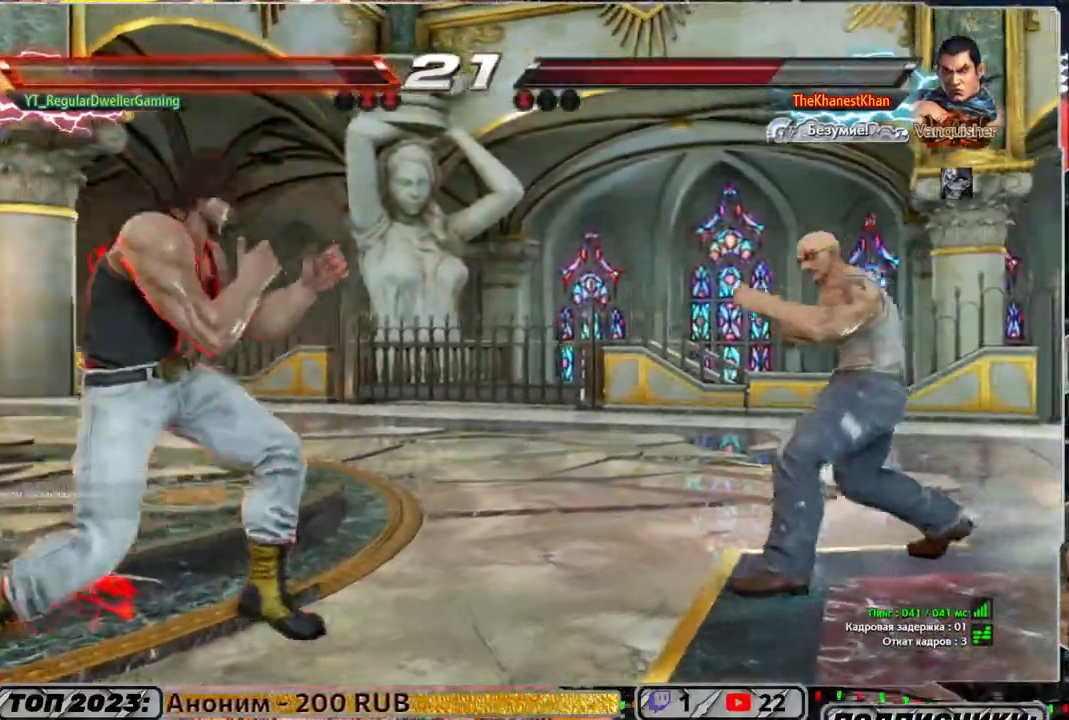
{"buttons": ["DPAD_LEFT"], "left_stick": "center", "right_stick": "center", "events": [[17, "DPAD_RIGHT", "up"], [50, "DPAD_RIGHT", "down"], [250, "DPAD_RIGHT", "up"], [250, "SQUARE", "down"], [317, "SQUARE", "up"], [483, "DPAD_LEFT", "down"]]}
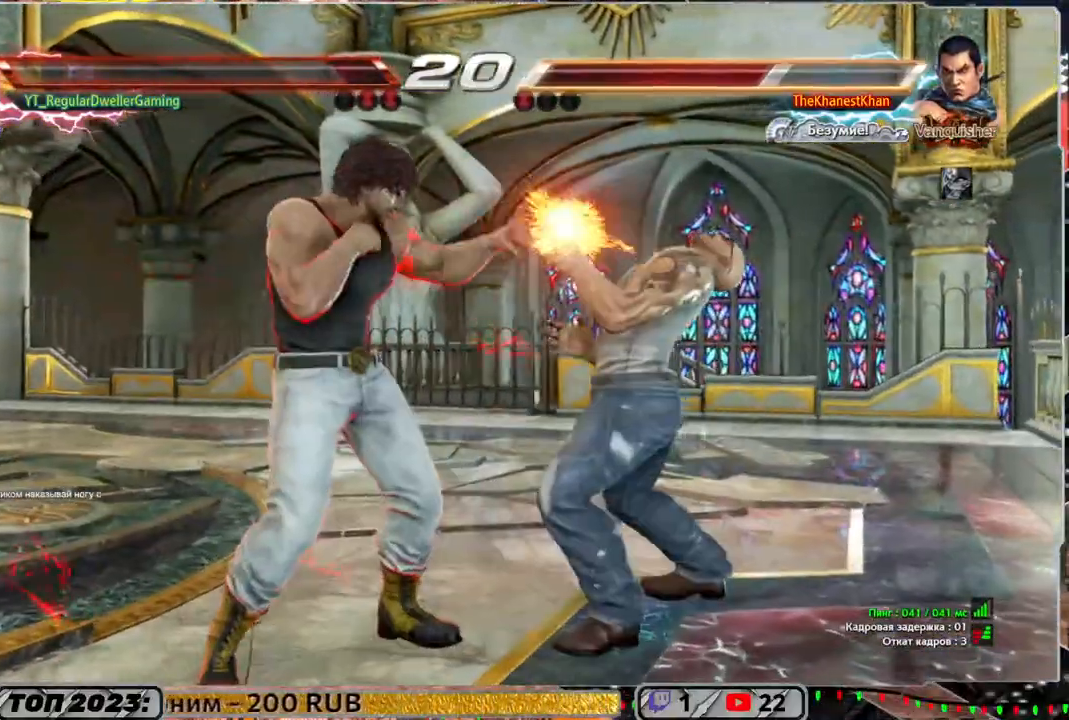
{"buttons": ["DPAD_RIGHT"], "left_stick": "center", "right_stick": "center", "events": [[250, "CROSS", "down"], [383, "CROSS", "up"], [383, "DPAD_UP", "down"], [417, "DPAD_LEFT", "up"], [417, "DPAD_UP", "up"], [450, "DPAD_RIGHT", "down"]]}
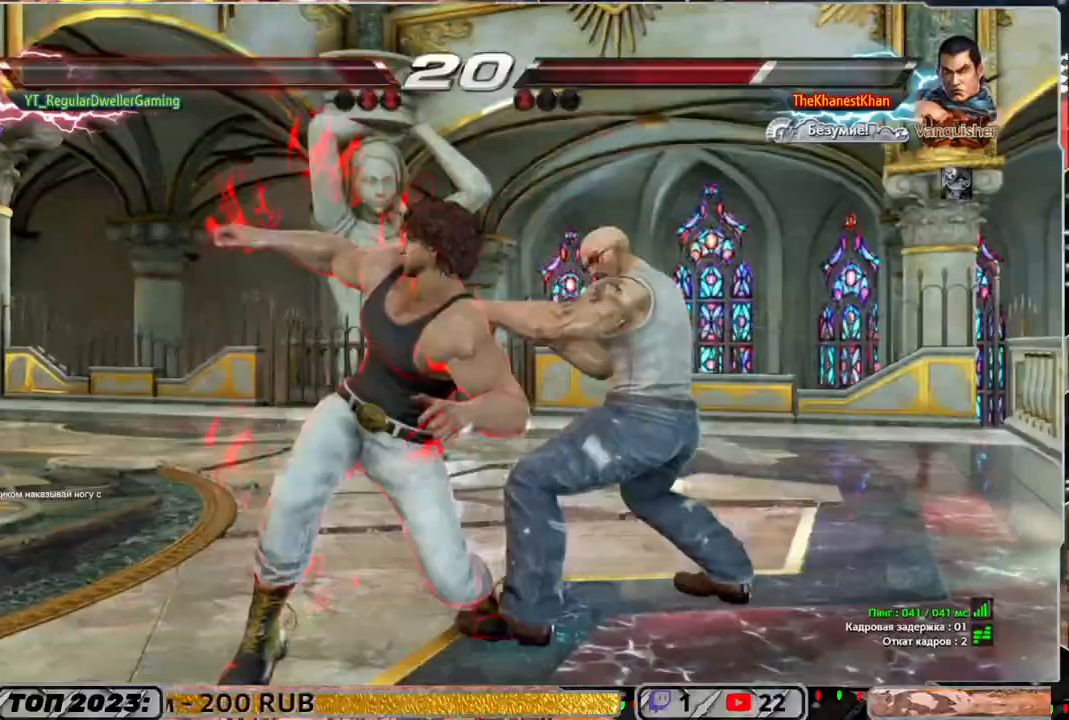
{"buttons": ["DPAD_RIGHT"], "left_stick": "center", "right_stick": "center", "events": []}
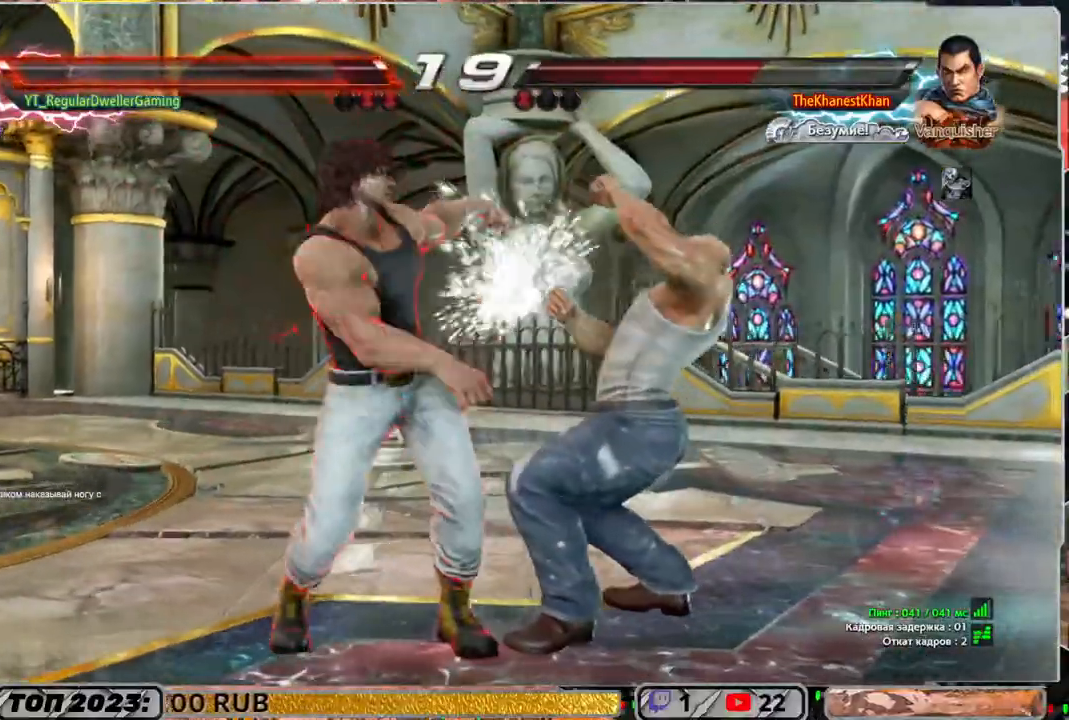
{"buttons": [], "left_stick": "center", "right_stick": "center", "events": [[50, "DPAD_RIGHT", "up"], [117, "DPAD_DOWN", "down"], [117, "DPAD_LEFT", "down"], [150, "CROSS", "down"], [250, "CROSS", "up"], [250, "DPAD_LEFT", "up"], [283, "DPAD_DOWN", "up"]]}
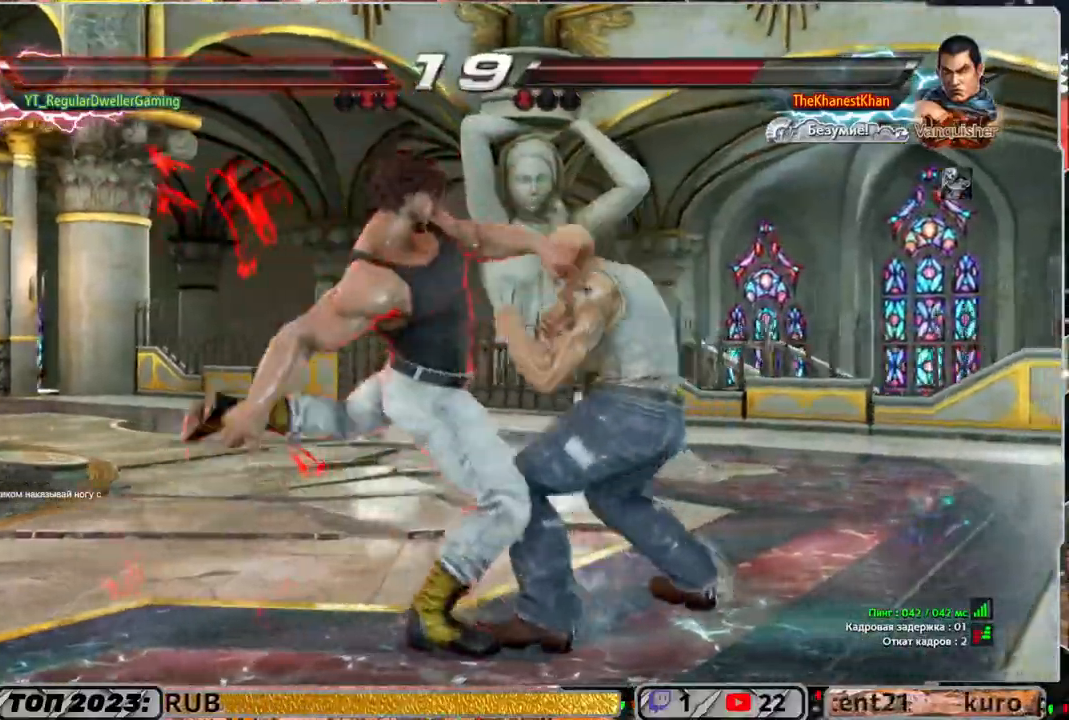
{"buttons": [], "left_stick": "center", "right_stick": "center", "events": []}
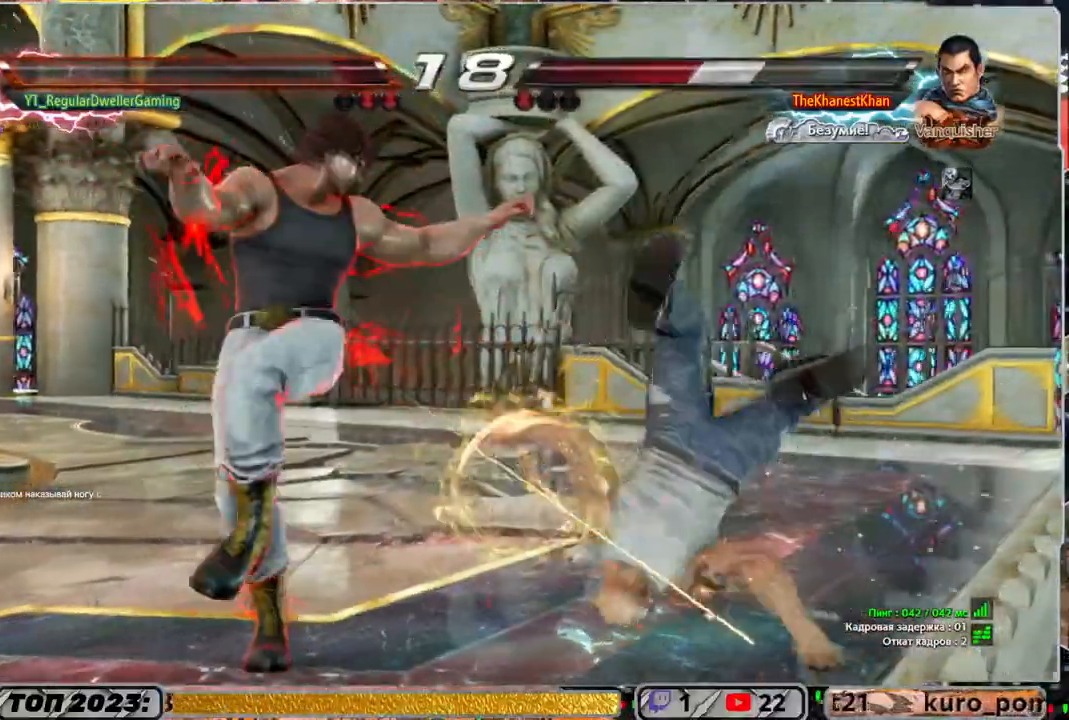
{"buttons": [], "left_stick": "center", "right_stick": "center", "events": [[17, "DPAD_DOWN", "down"], [50, "CROSS", "down"], [150, "DPAD_DOWN", "up"], [183, "CROSS", "up"]]}
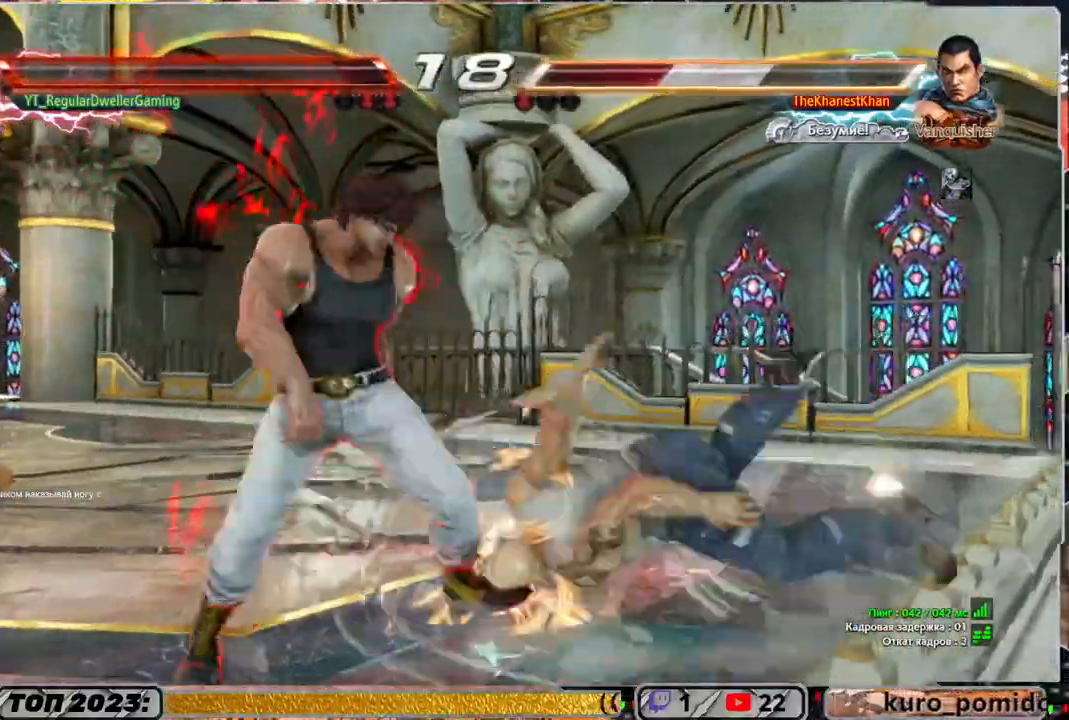
{"buttons": [], "left_stick": "center", "right_stick": "center", "events": []}
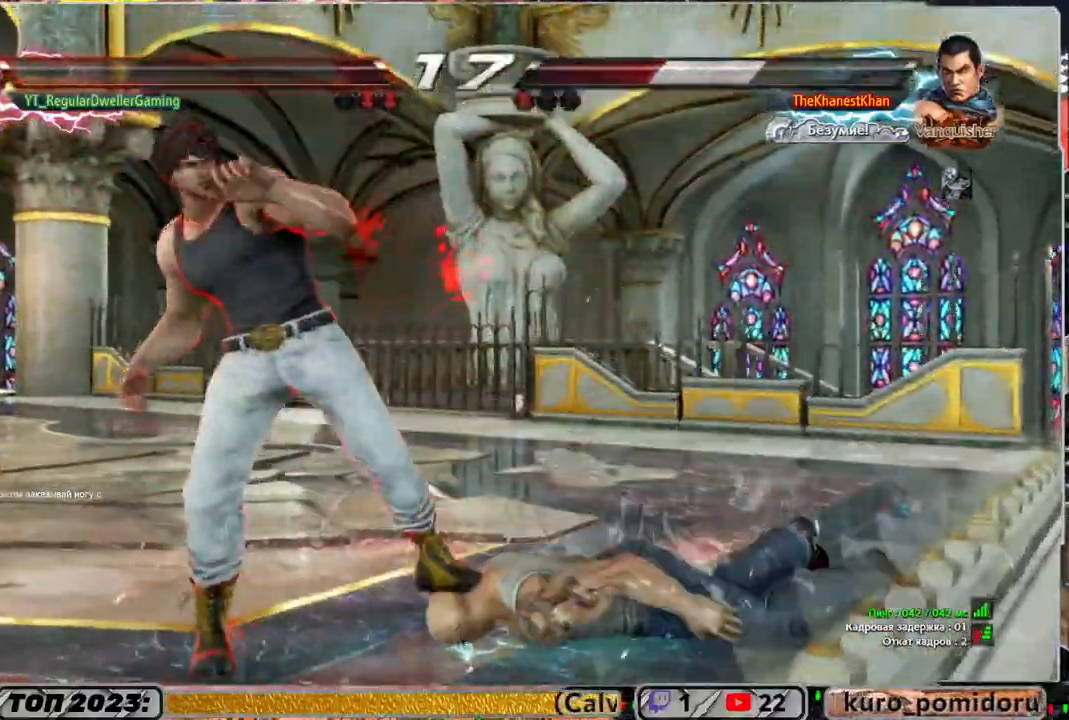
{"buttons": [], "left_stick": "center", "right_stick": "center", "events": [[300, "DPAD_DOWN", "down"], [300, "DPAD_LEFT", "down"], [350, "L1", "down"], [417, "DPAD_DOWN", "up"], [417, "DPAD_LEFT", "up"], [417, "L1", "up"]]}
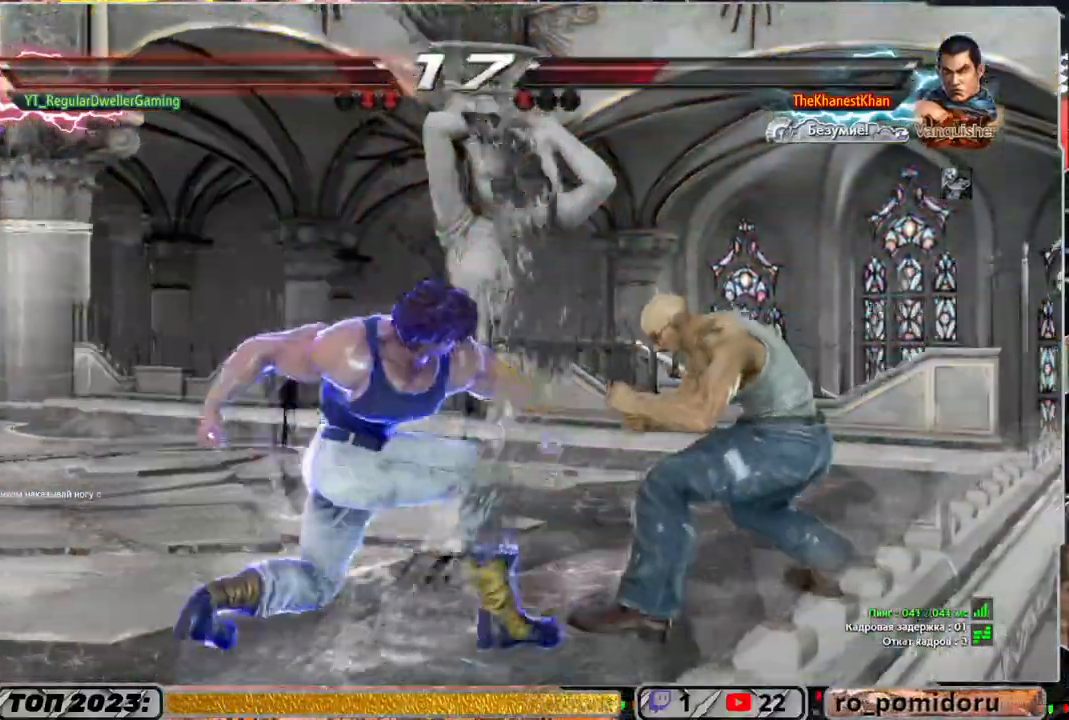
{"buttons": [], "left_stick": "center", "right_stick": "center", "events": []}